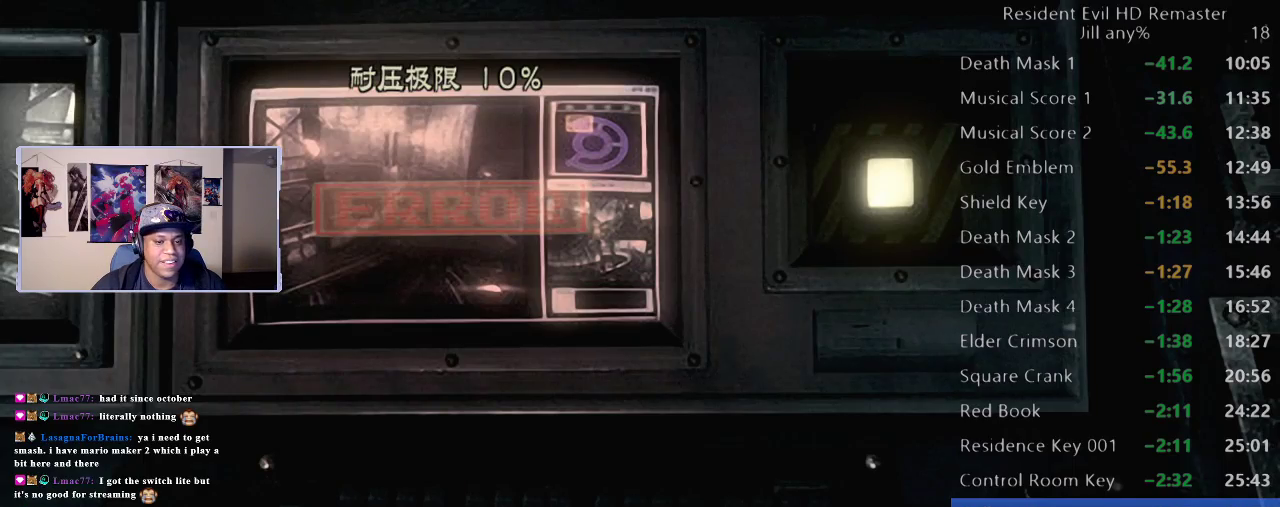
Gameplay with a controller (Xbox layout); each line is a JSON object with the inputs held at the frame after it. "events" lists button and stick changes between this image and that frame as [ms after this image, input, new state], when the widget could be followed in between. Not read: L2.
{"buttons": [], "left_stick": "left", "right_stick": "center", "events": []}
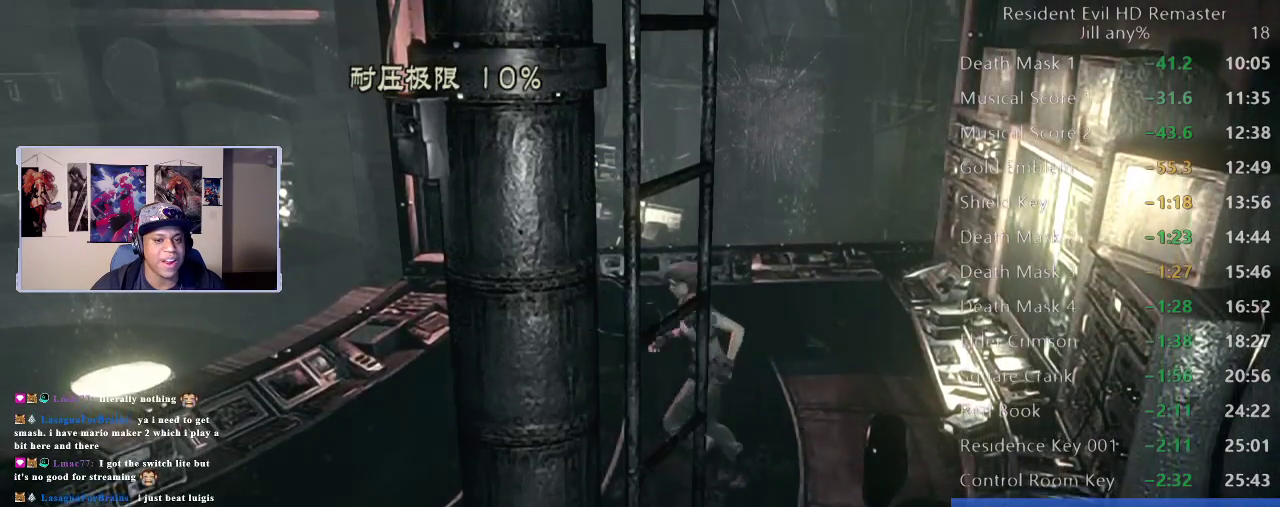
{"buttons": ["A"], "left_stick": "left", "right_stick": "center", "events": [[450, "A", "down"]]}
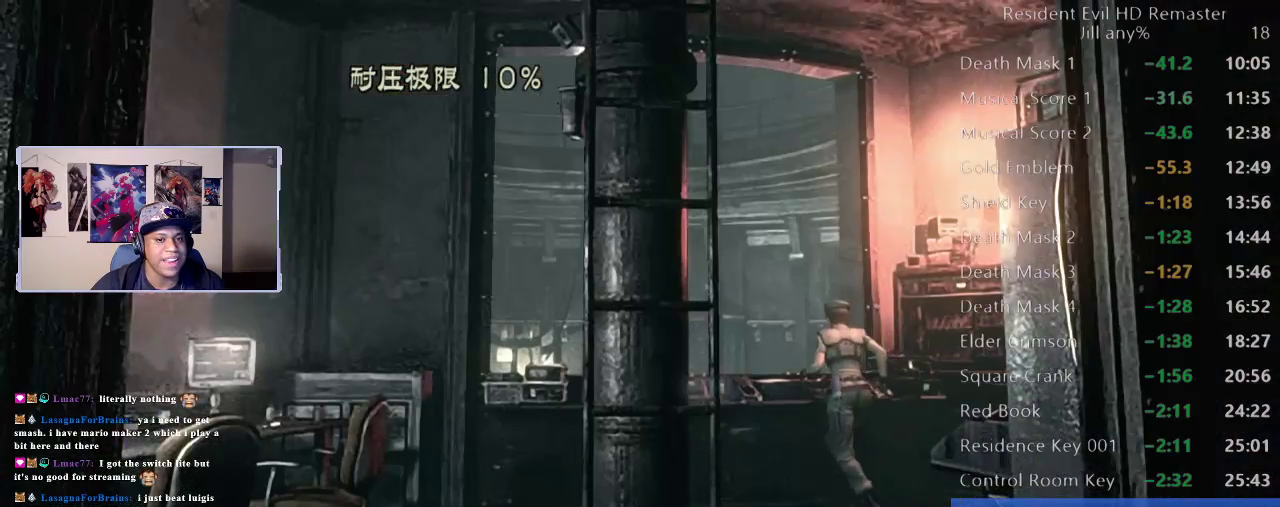
{"buttons": [], "left_stick": "center", "right_stick": "center", "events": [[133, "A", "up"], [217, "A", "down"], [300, "left_stick", "center"], [367, "A", "up"]]}
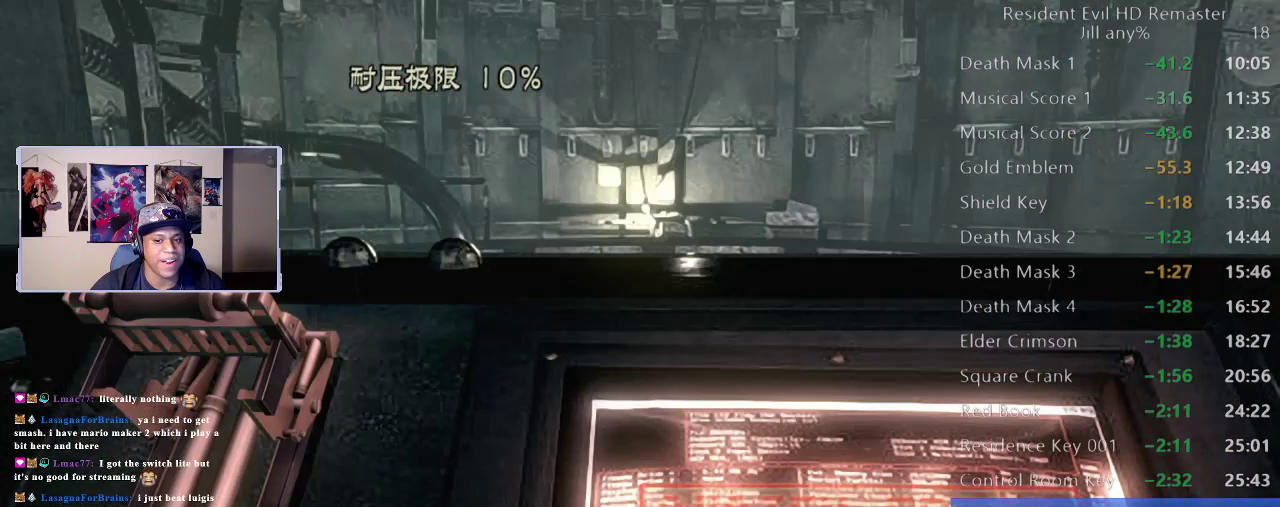
{"buttons": [], "left_stick": "center", "right_stick": "center", "events": [[50, "A", "down"], [217, "A", "up"], [317, "A", "down"], [450, "A", "up"]]}
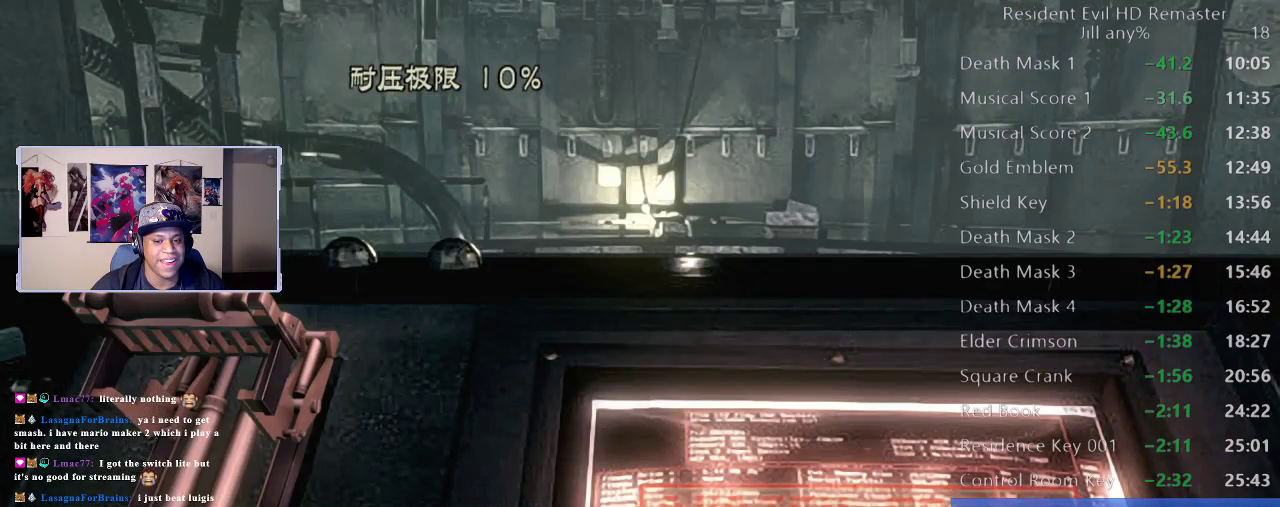
{"buttons": ["A"], "left_stick": "down", "right_stick": "center", "events": [[17, "A", "down"], [133, "A", "up"], [217, "A", "down"], [333, "A", "up"], [400, "A", "down"], [400, "left_stick", "down"]]}
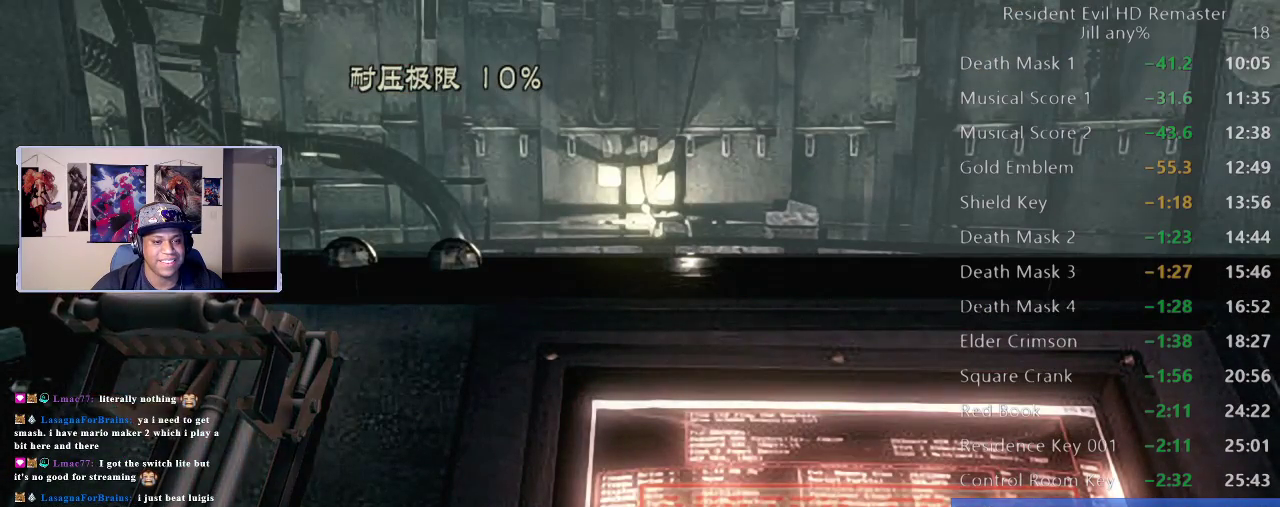
{"buttons": ["A"], "left_stick": "down", "right_stick": "center", "events": [[33, "A", "up"], [100, "A", "down"], [233, "A", "up"], [317, "A", "down"], [417, "A", "up"], [500, "A", "down"]]}
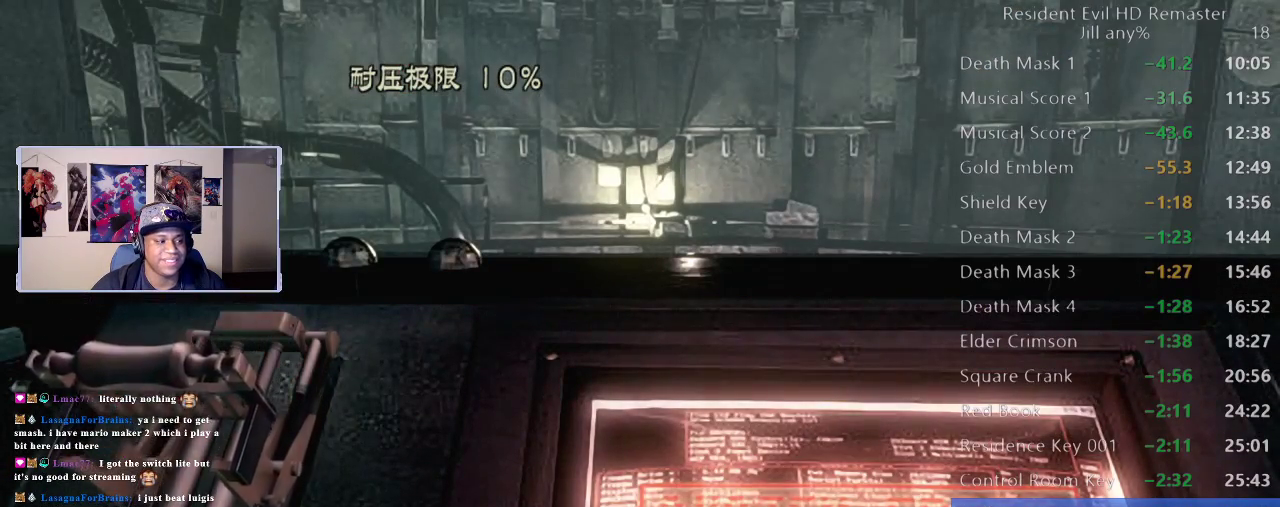
{"buttons": [], "left_stick": "down-right", "right_stick": "center", "events": [[183, "left_stick", "down-right"], [233, "A", "up"], [300, "A", "down"], [467, "A", "up"]]}
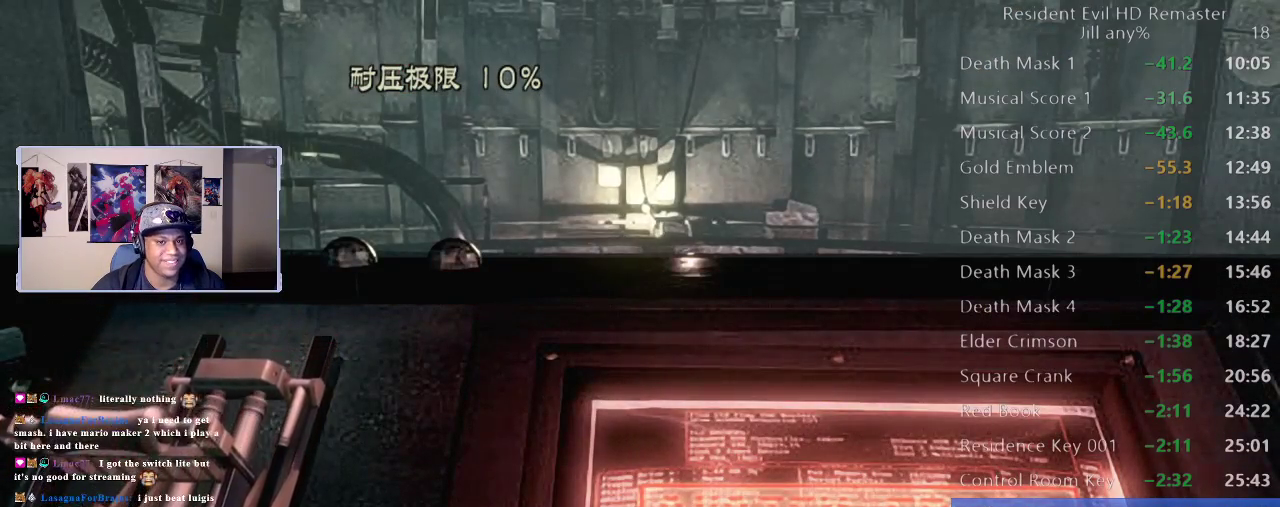
{"buttons": ["A"], "left_stick": "down-right", "right_stick": "center", "events": [[33, "A", "down"], [150, "A", "up"], [233, "A", "down"], [350, "A", "up"], [433, "A", "down"]]}
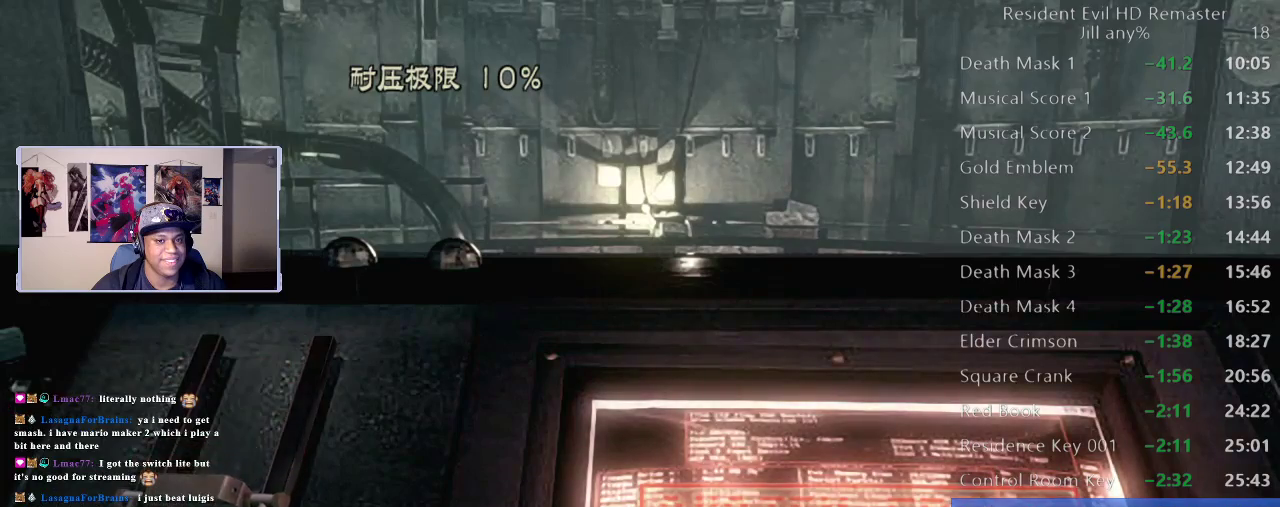
{"buttons": ["A"], "left_stick": "down-right", "right_stick": "center", "events": [[250, "A", "up"], [317, "A", "down"]]}
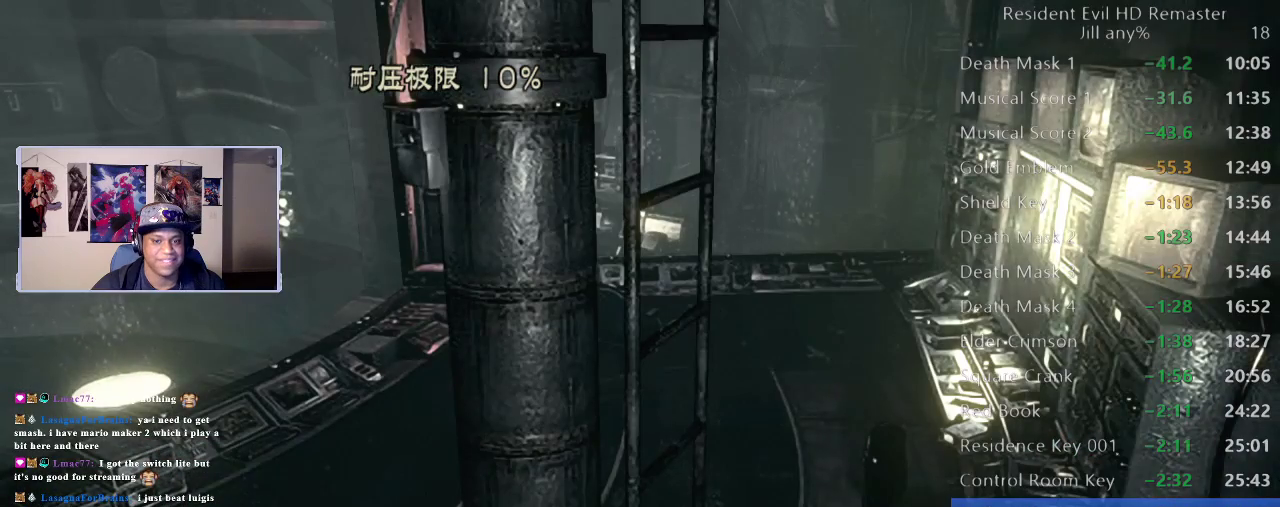
{"buttons": [], "left_stick": "down-right", "right_stick": "center", "events": [[117, "A", "up"], [200, "A", "down"], [317, "A", "up"], [383, "A", "down"], [500, "A", "up"]]}
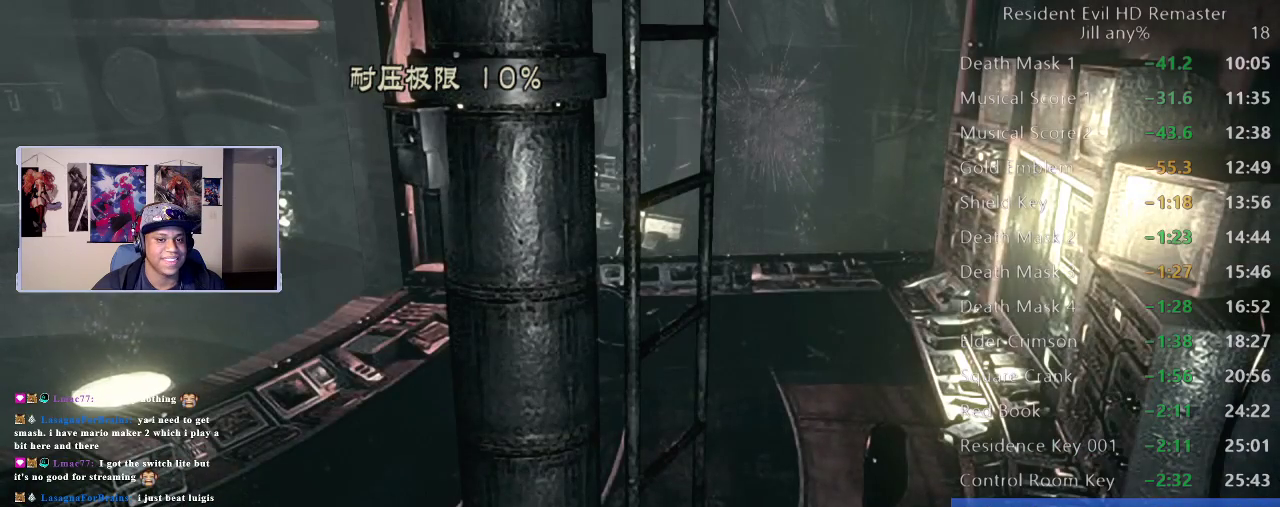
{"buttons": ["A"], "left_stick": "down-right", "right_stick": "center", "events": [[67, "A", "down"], [183, "A", "up"], [250, "A", "down"], [383, "A", "up"], [450, "A", "down"]]}
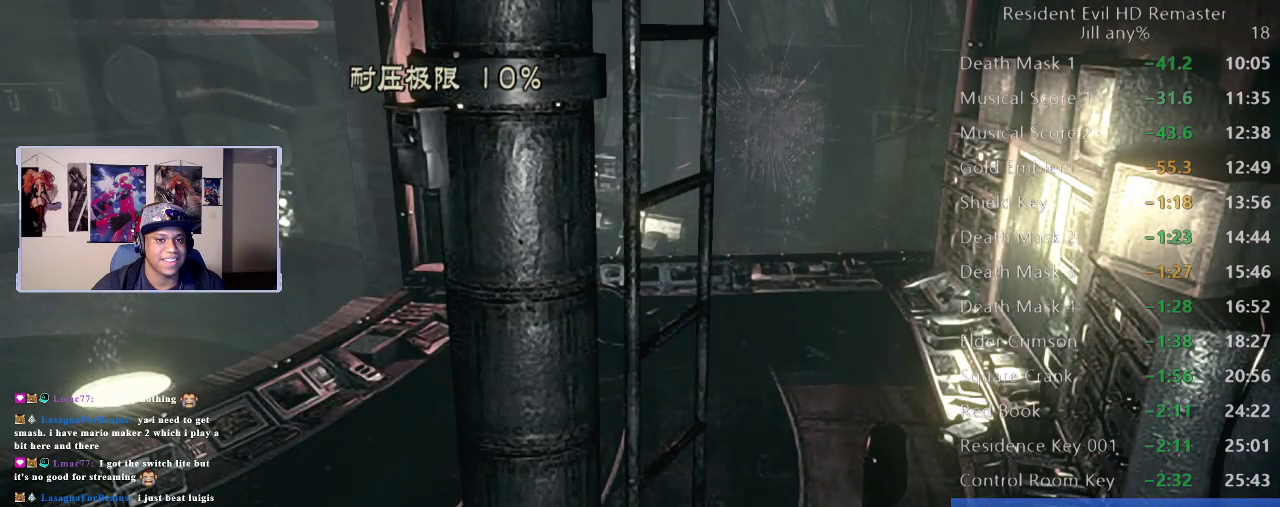
{"buttons": ["A"], "left_stick": "down-right", "right_stick": "center", "events": [[67, "A", "up"], [150, "A", "down"], [250, "A", "up"], [333, "A", "down"], [417, "A", "up"], [500, "A", "down"]]}
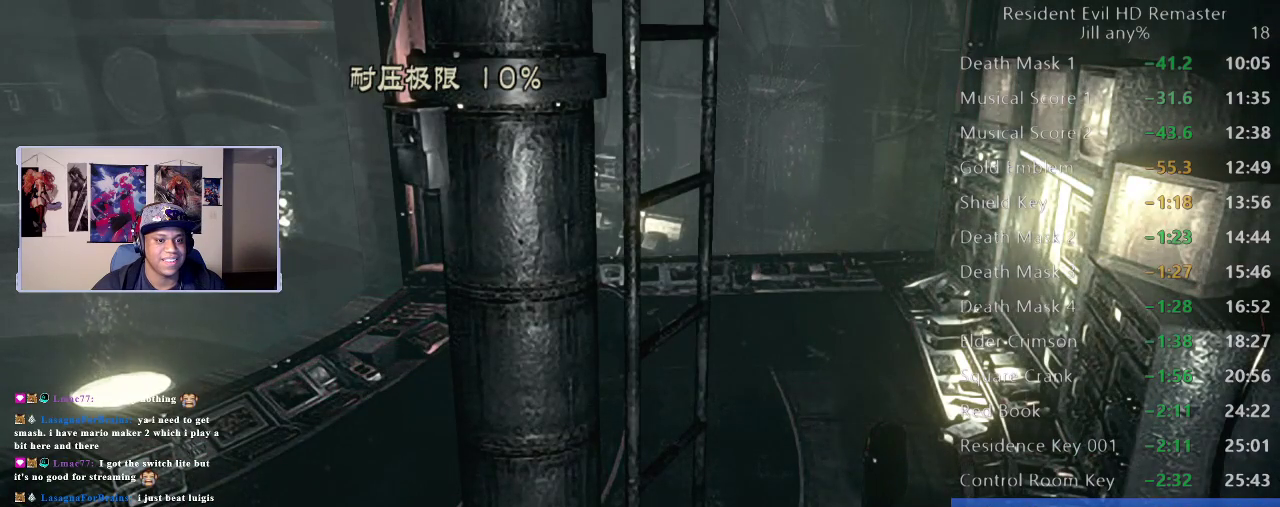
{"buttons": [], "left_stick": "down-right", "right_stick": "center", "events": [[117, "A", "up"], [183, "A", "down"], [317, "A", "up"], [383, "A", "down"], [483, "A", "up"]]}
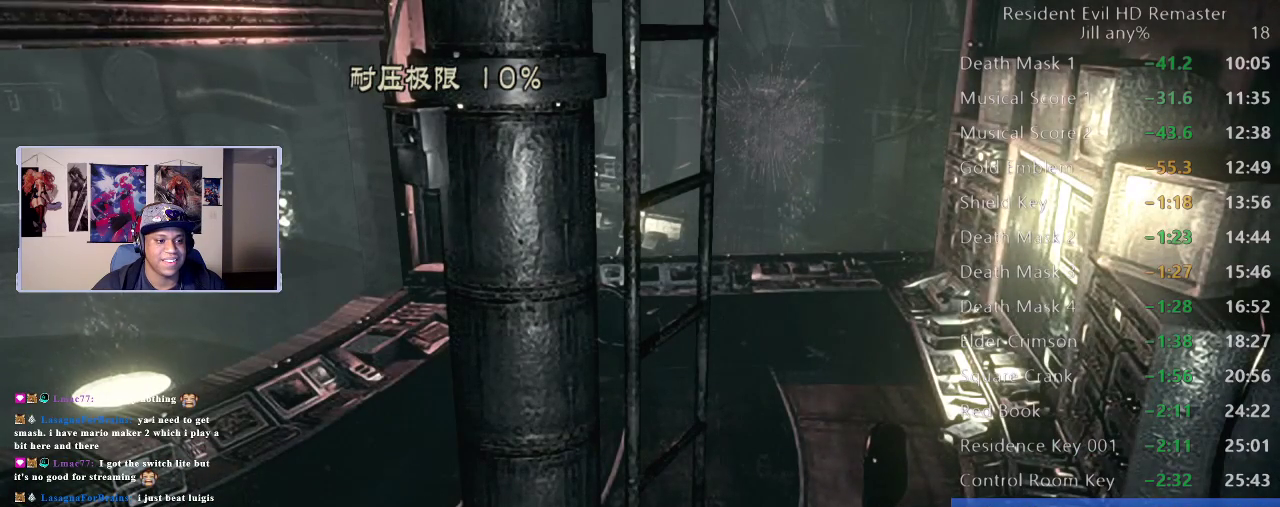
{"buttons": ["A"], "left_stick": "down-right", "right_stick": "center", "events": [[83, "A", "down"], [200, "A", "up"], [283, "A", "down"]]}
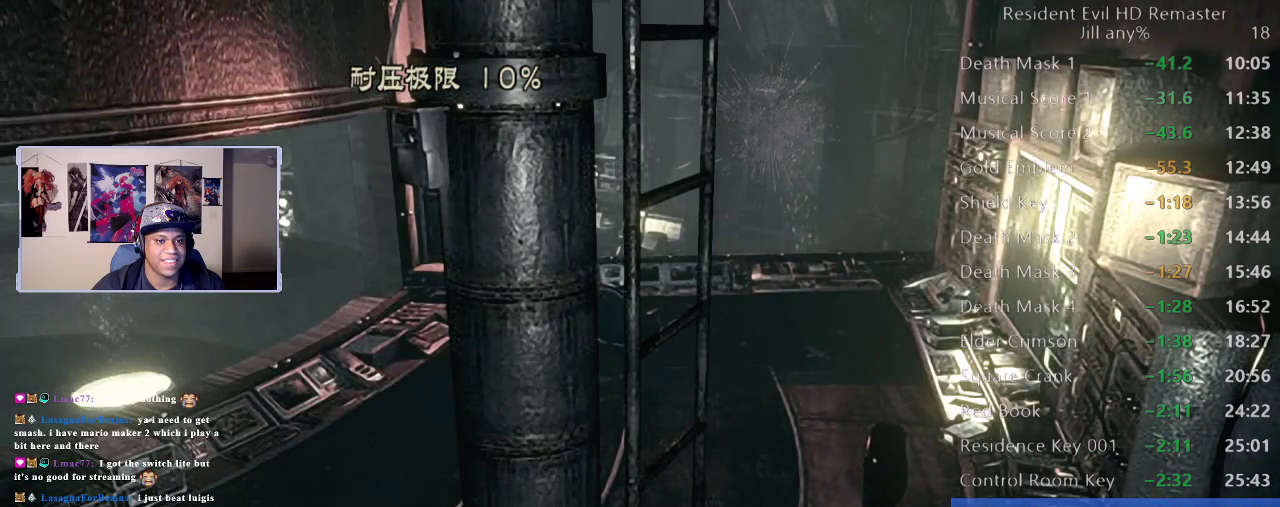
{"buttons": [], "left_stick": "down-right", "right_stick": "center", "events": [[100, "A", "up"], [150, "A", "down"], [283, "A", "up"], [350, "A", "down"], [467, "A", "up"]]}
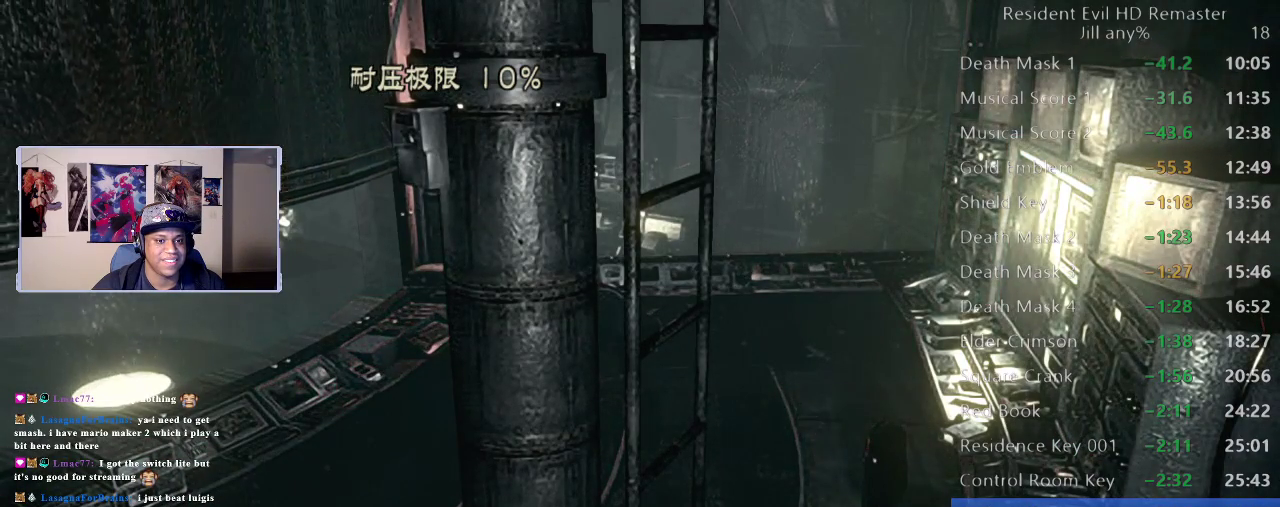
{"buttons": ["A"], "left_stick": "down-right", "right_stick": "center", "events": [[50, "A", "down"], [150, "A", "up"], [233, "A", "down"], [350, "A", "up"], [417, "A", "down"]]}
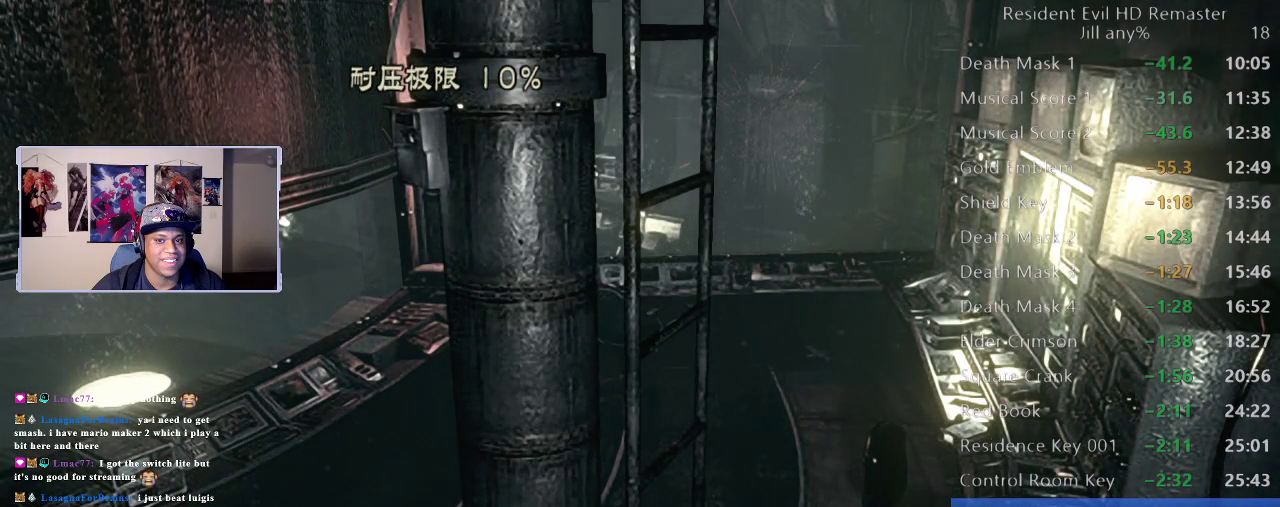
{"buttons": [], "left_stick": "down-right", "right_stick": "center", "events": [[33, "A", "up"], [100, "A", "down"], [217, "A", "up"]]}
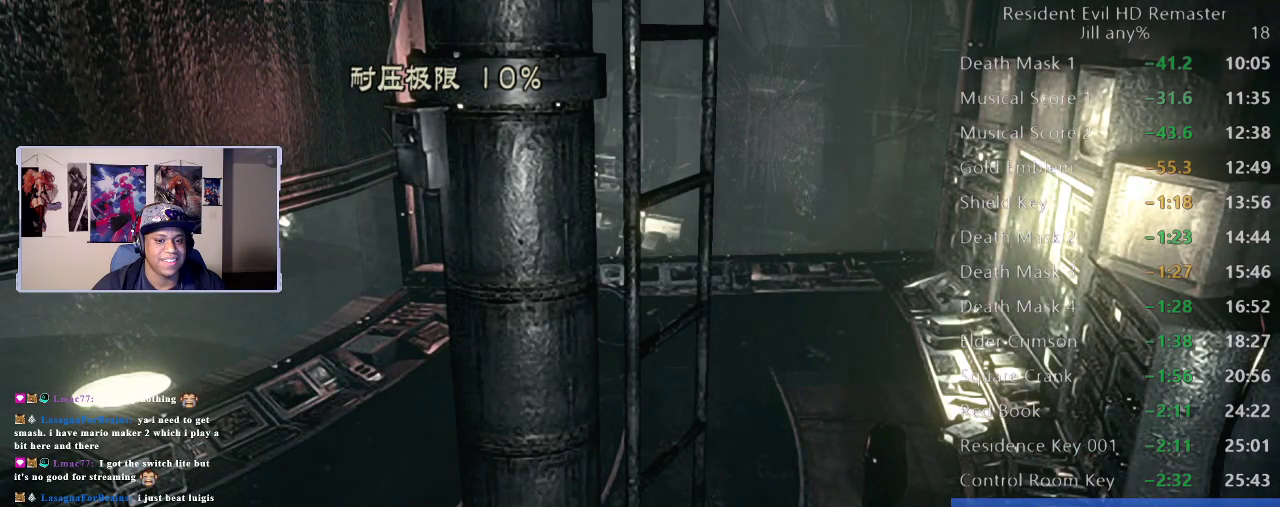
{"buttons": [], "left_stick": "center", "right_stick": "center", "events": [[50, "left_stick", "center"], [200, "A", "down"], [317, "A", "up"]]}
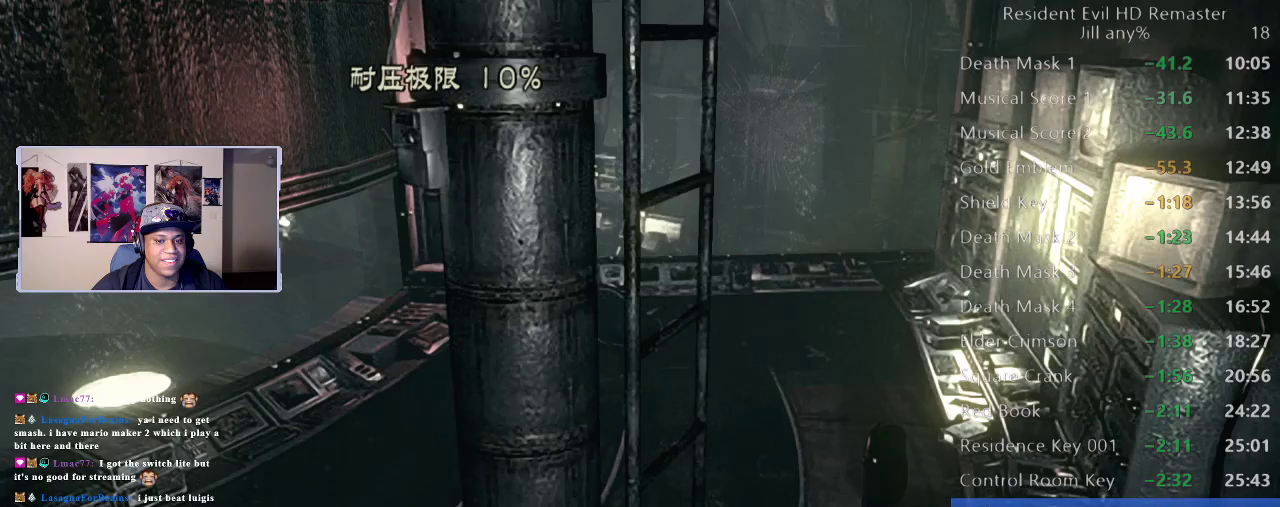
{"buttons": [], "left_stick": "down-right", "right_stick": "center", "events": [[67, "A", "down"], [167, "A", "up"], [267, "left_stick", "down-right"], [350, "left_stick", "center"], [467, "left_stick", "down-right"]]}
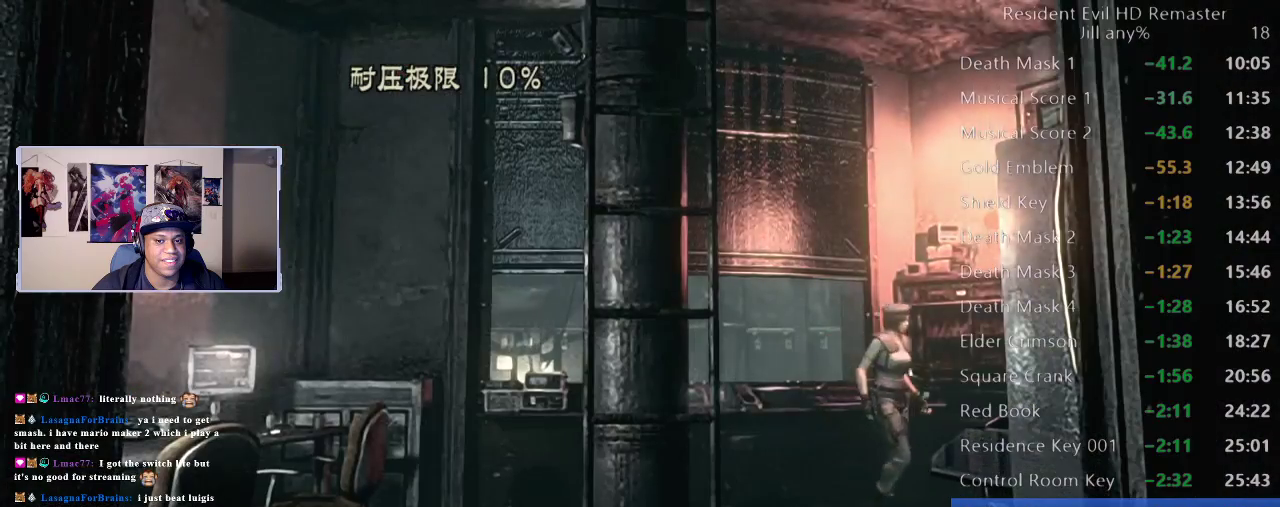
{"buttons": [], "left_stick": "down", "right_stick": "center", "events": [[133, "left_stick", "down"]]}
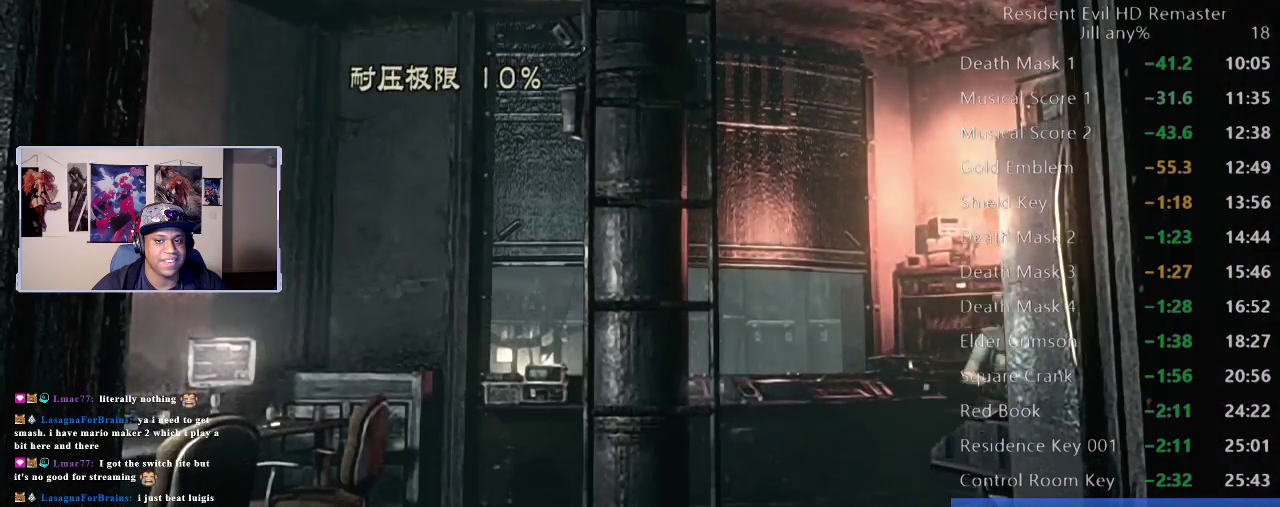
{"buttons": [], "left_stick": "down-left", "right_stick": "center", "events": [[367, "left_stick", "down-left"]]}
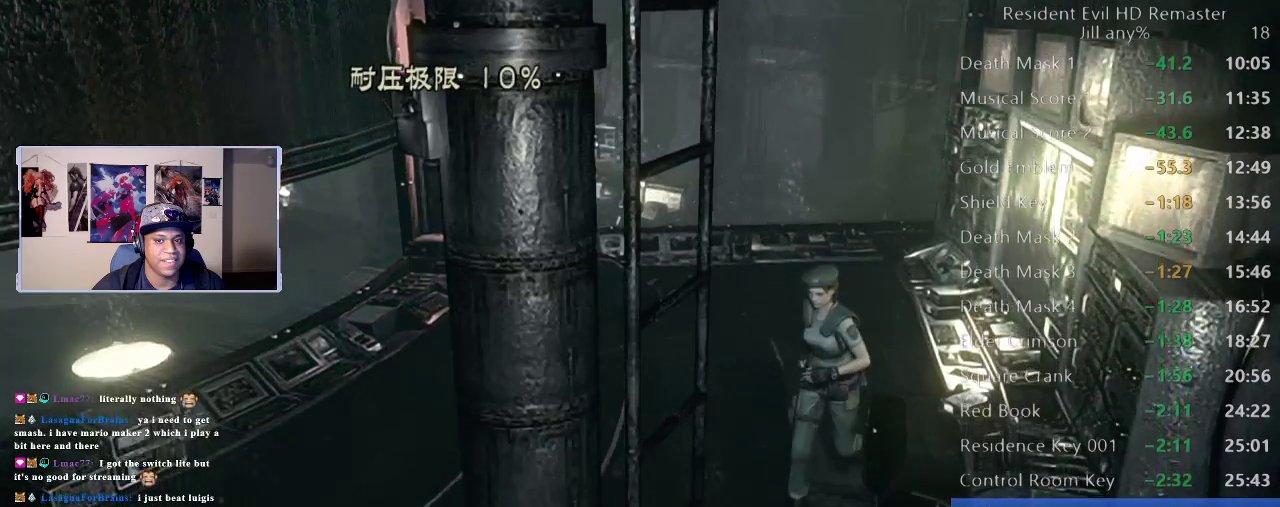
{"buttons": [], "left_stick": "down", "right_stick": "center", "events": [[317, "left_stick", "down"]]}
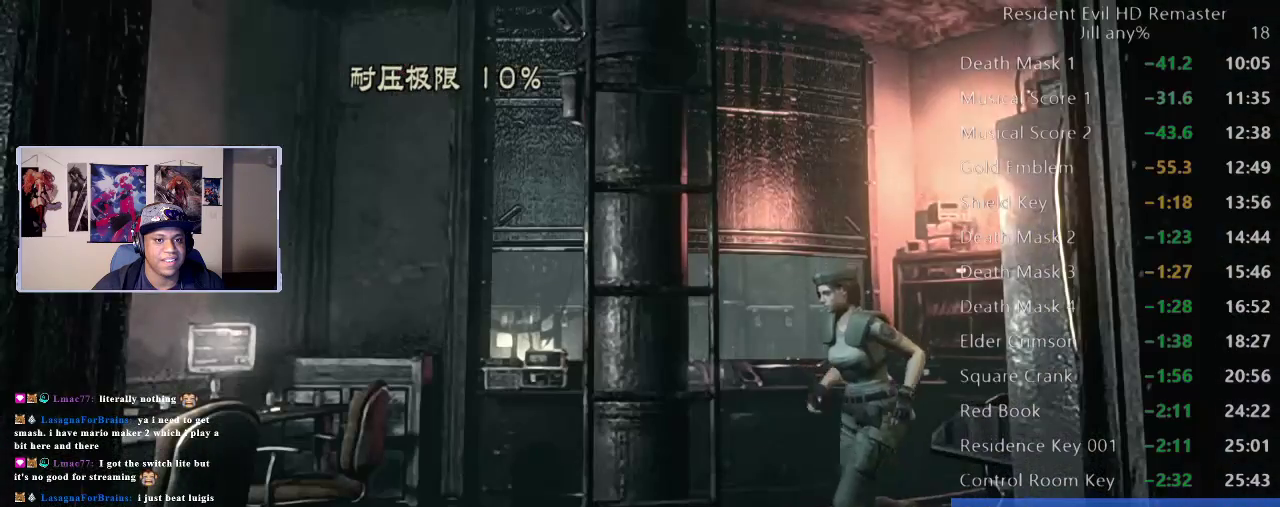
{"buttons": [], "left_stick": "down", "right_stick": "center", "events": [[283, "left_stick", "down-left"], [367, "left_stick", "down"]]}
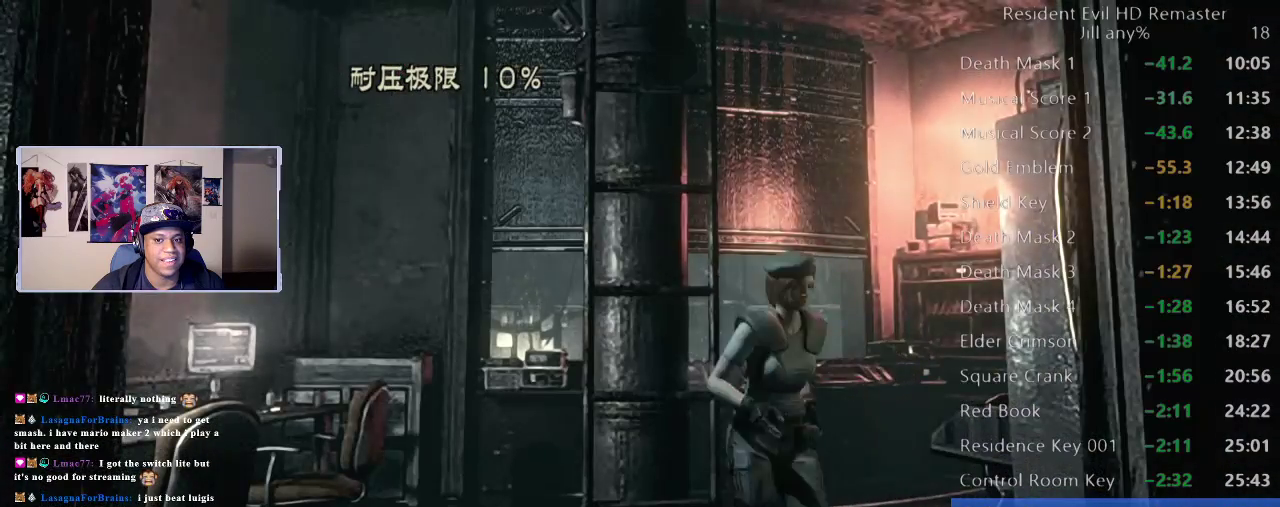
{"buttons": [], "left_stick": "down", "right_stick": "center", "events": []}
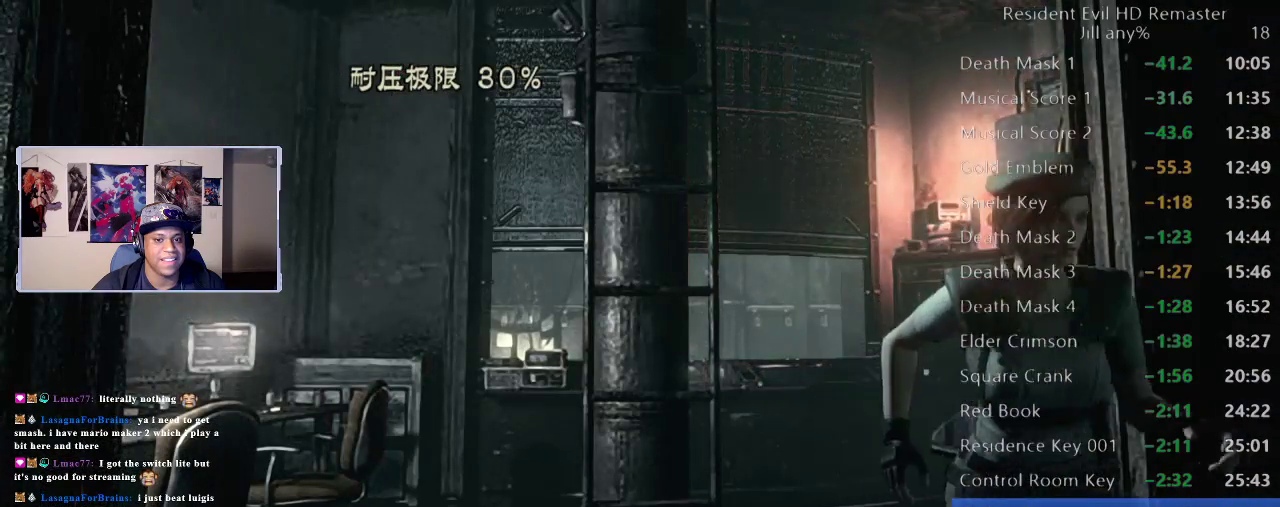
{"buttons": [], "left_stick": "up-left", "right_stick": "center", "events": [[383, "left_stick", "center"], [500, "left_stick", "up-left"]]}
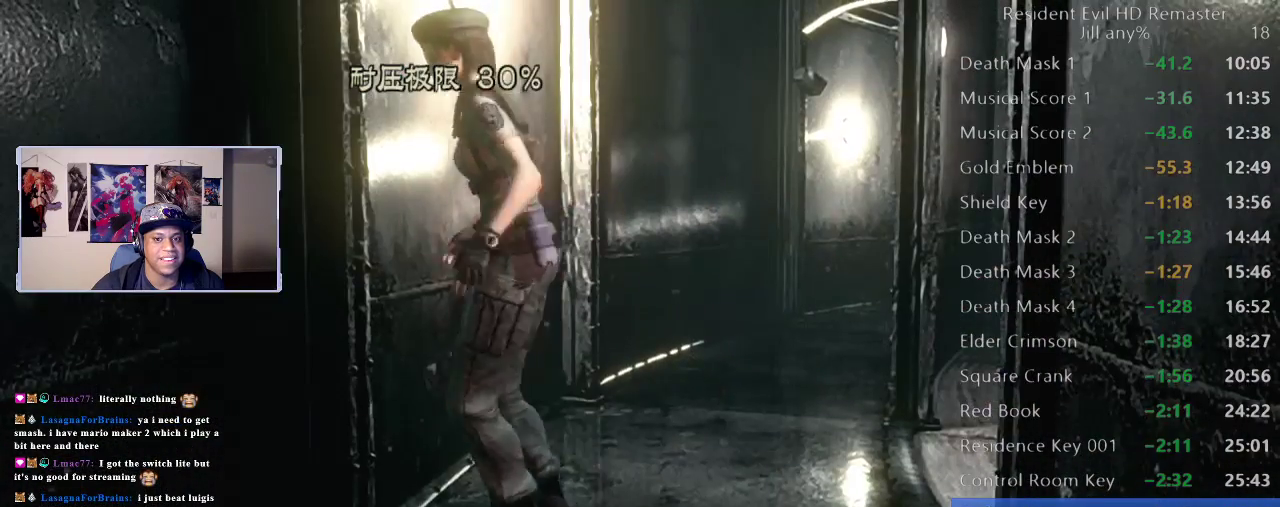
{"buttons": [], "left_stick": "down", "right_stick": "center", "events": [[100, "left_stick", "down"]]}
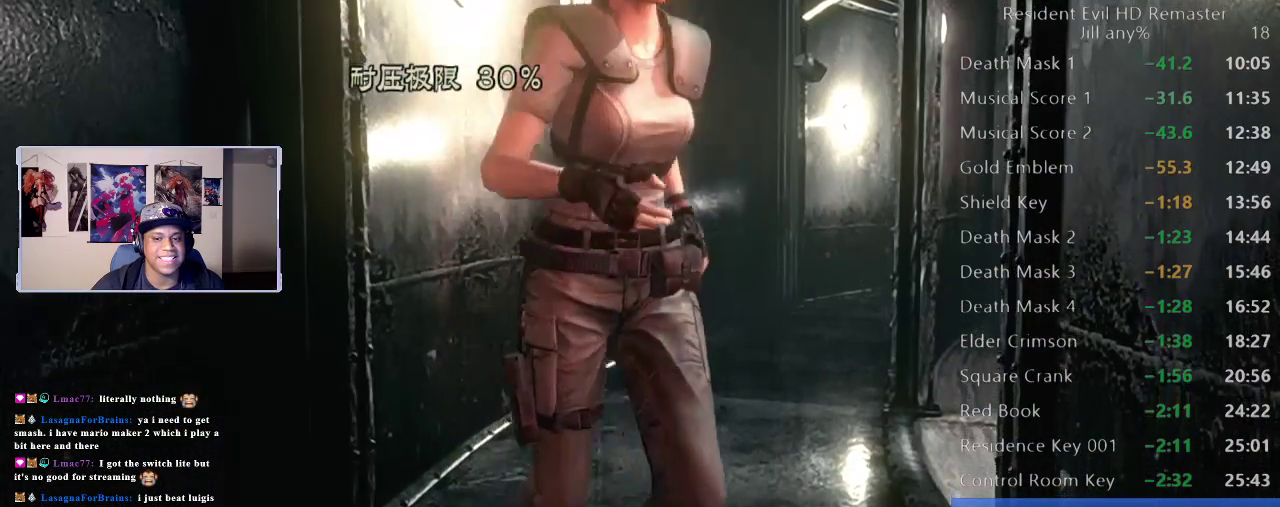
{"buttons": [], "left_stick": "up", "right_stick": "center", "events": [[200, "left_stick", "center"], [500, "left_stick", "up"]]}
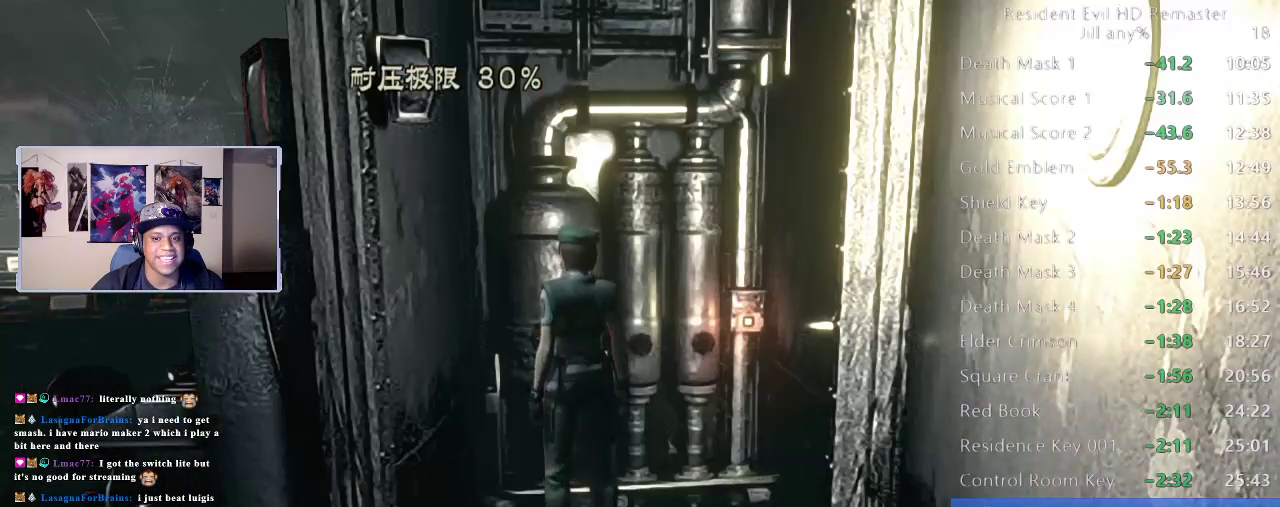
{"buttons": [], "left_stick": "center", "right_stick": "center", "events": [[250, "A", "down"], [367, "left_stick", "center"], [500, "A", "up"]]}
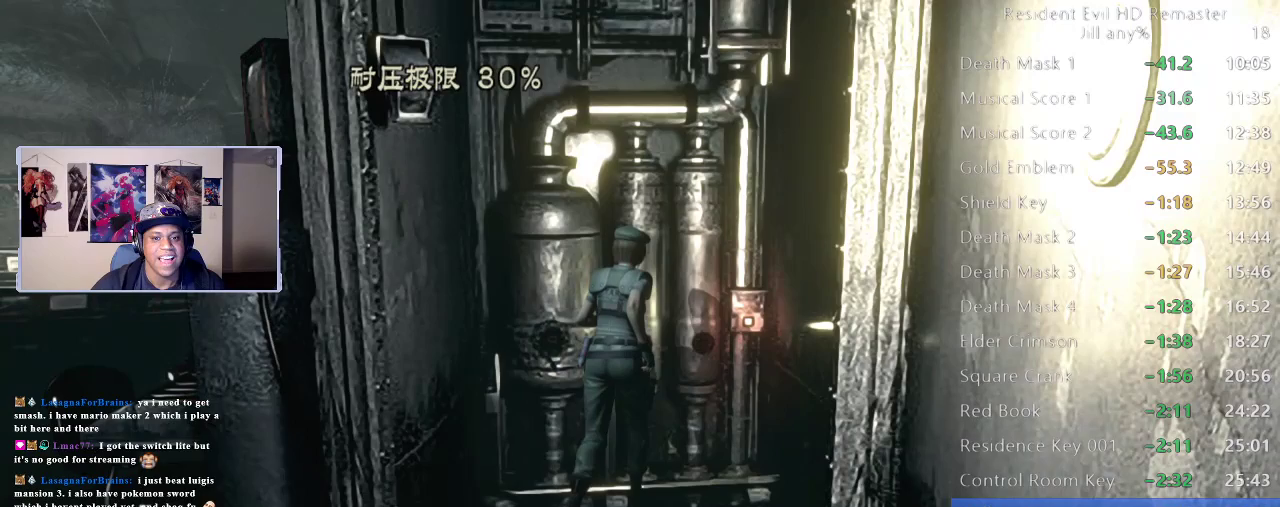
{"buttons": ["A"], "left_stick": "center", "right_stick": "center", "events": [[117, "A", "down"], [300, "A", "up"], [433, "A", "down"]]}
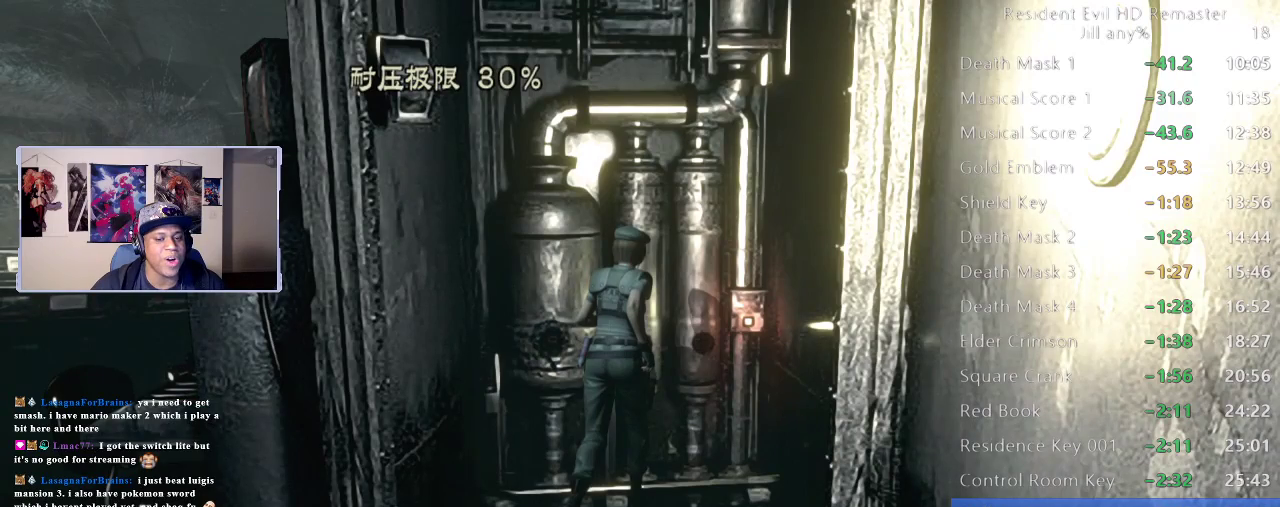
{"buttons": [], "left_stick": "center", "right_stick": "center", "events": [[83, "A", "up"], [317, "A", "down"], [500, "A", "up"]]}
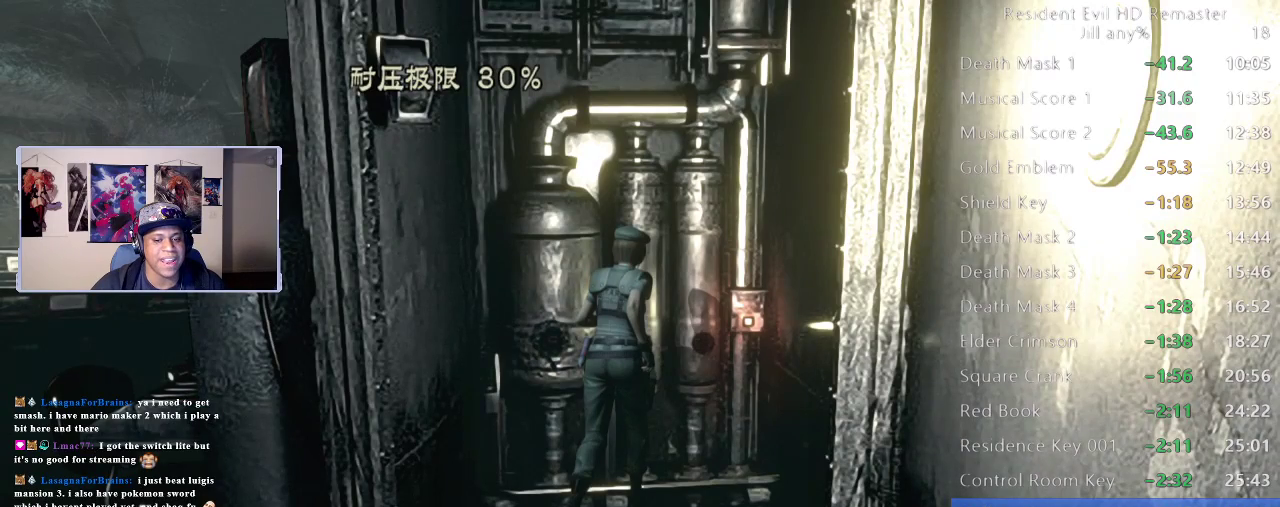
{"buttons": [], "left_stick": "center", "right_stick": "center", "events": [[283, "DPAD_RIGHT", "down"], [350, "DPAD_RIGHT", "up"]]}